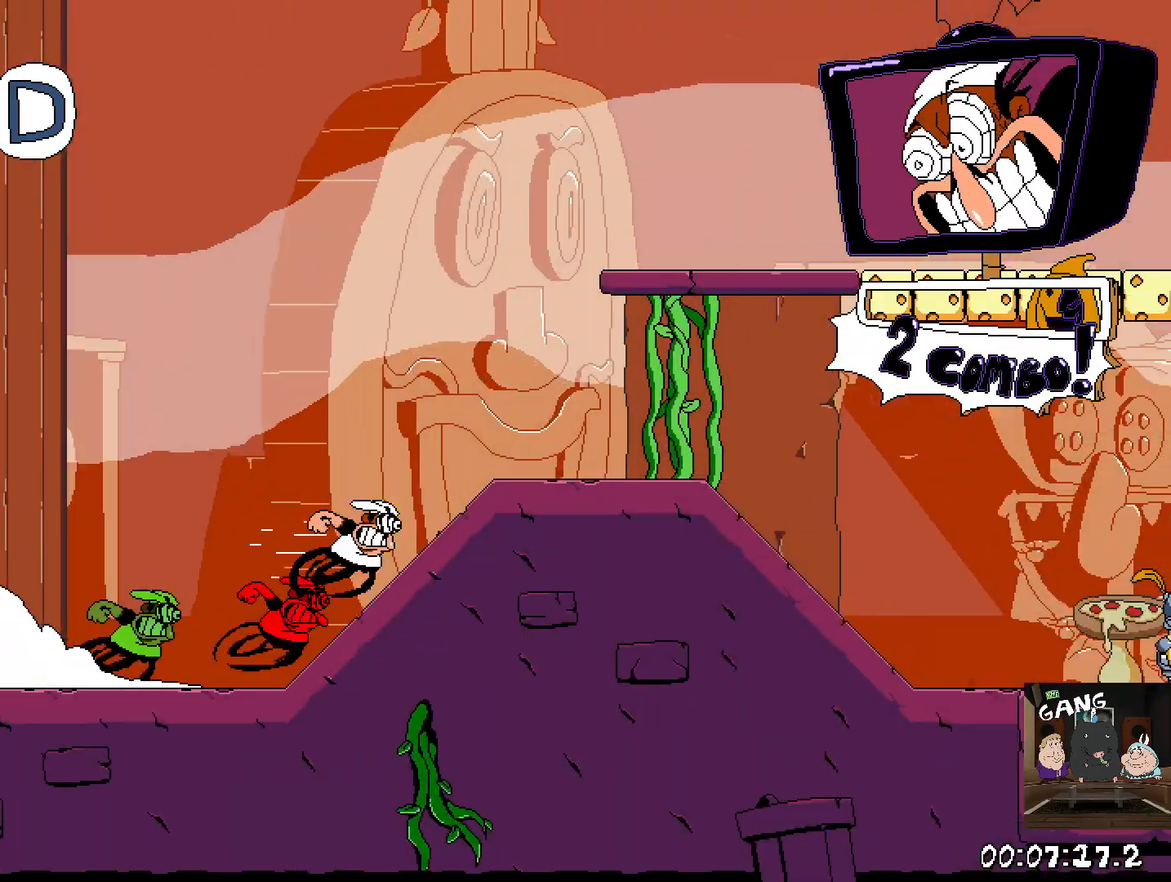
Gameplay with a controller (PlayStation layout); each line is a JSON object with the inputs held at the frame after it. "events" lists button and stick changes between this image and that frame as [ms after this image, input, new state], when the widget could be followed in between.
{"buttons": ["R2"], "left_stick": "right", "right_stick": "center", "events": []}
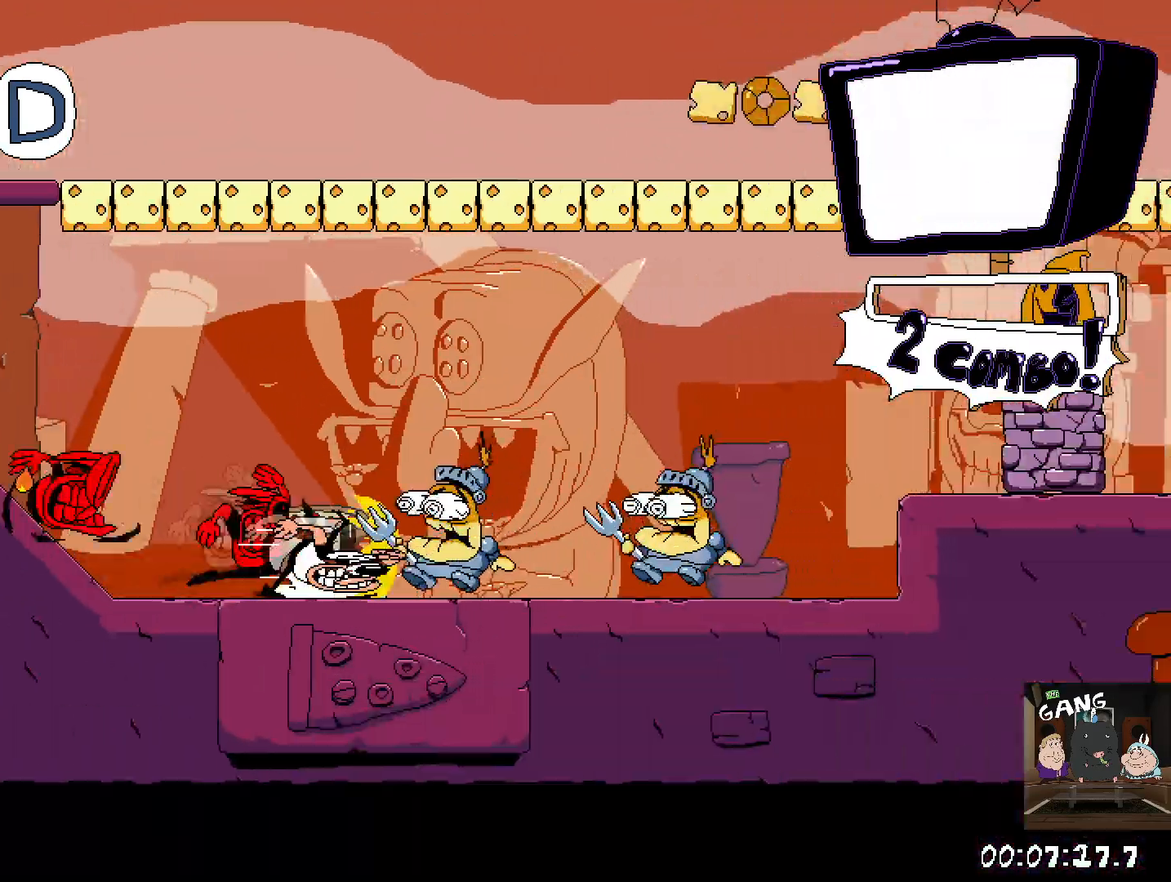
{"buttons": ["R2"], "left_stick": "down", "right_stick": "center", "events": [[217, "CROSS", "down"], [433, "CROSS", "up"], [483, "left_stick", "down"]]}
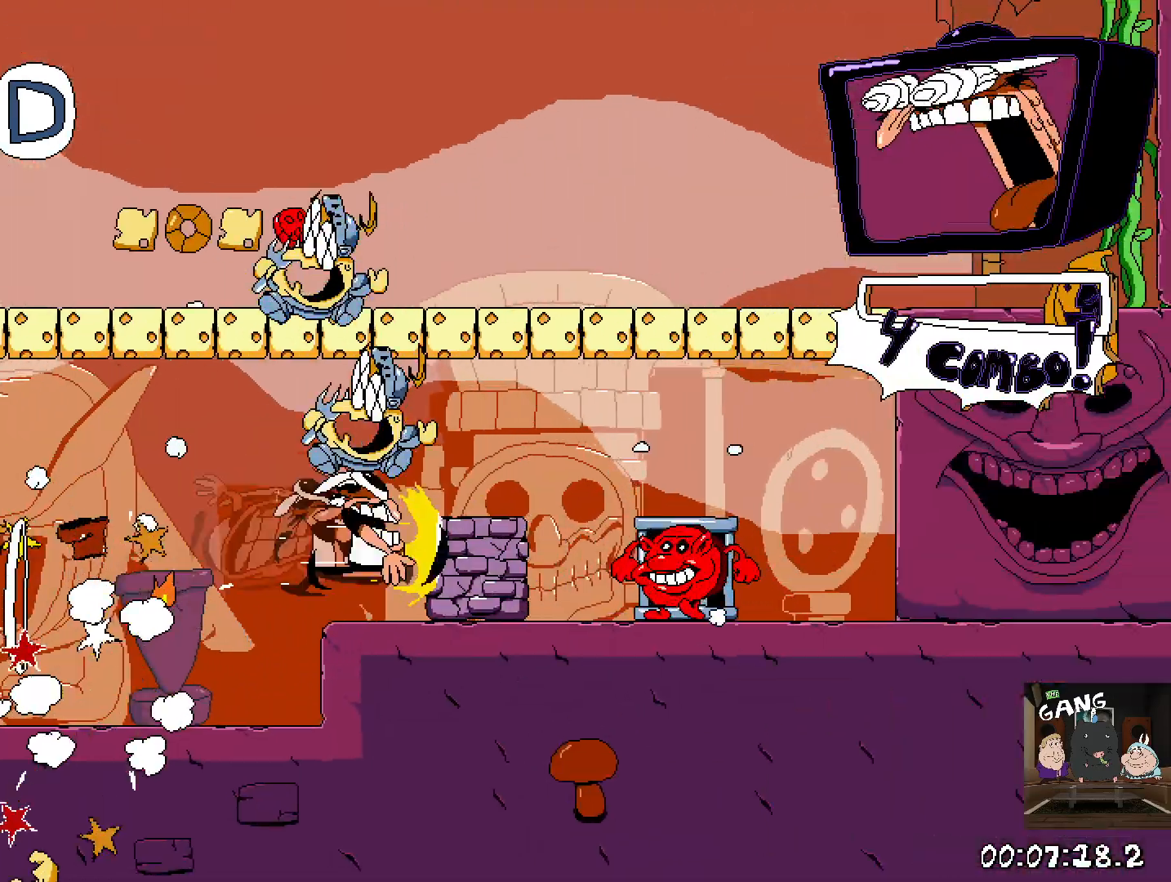
{"buttons": ["R2"], "left_stick": "left", "right_stick": "center", "events": [[100, "left_stick", "left"]]}
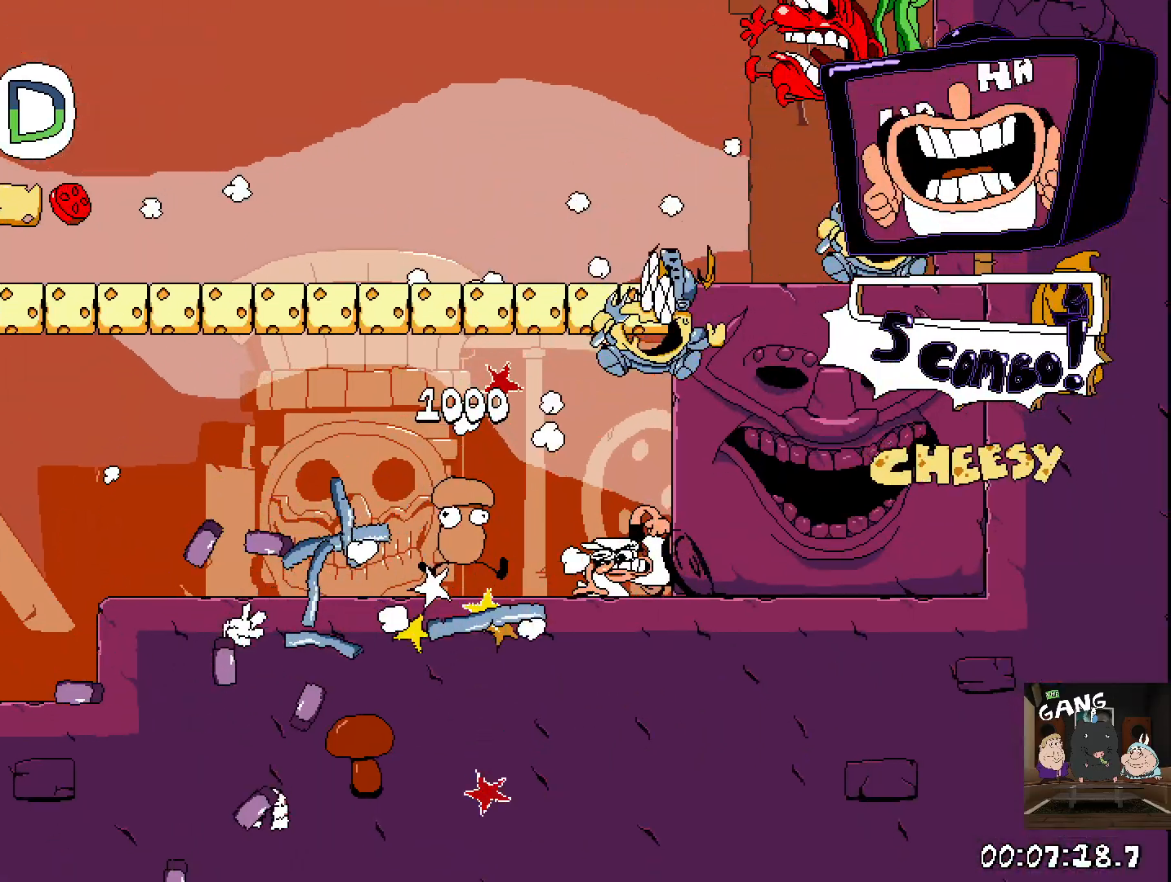
{"buttons": ["R2"], "left_stick": "left", "right_stick": "center", "events": []}
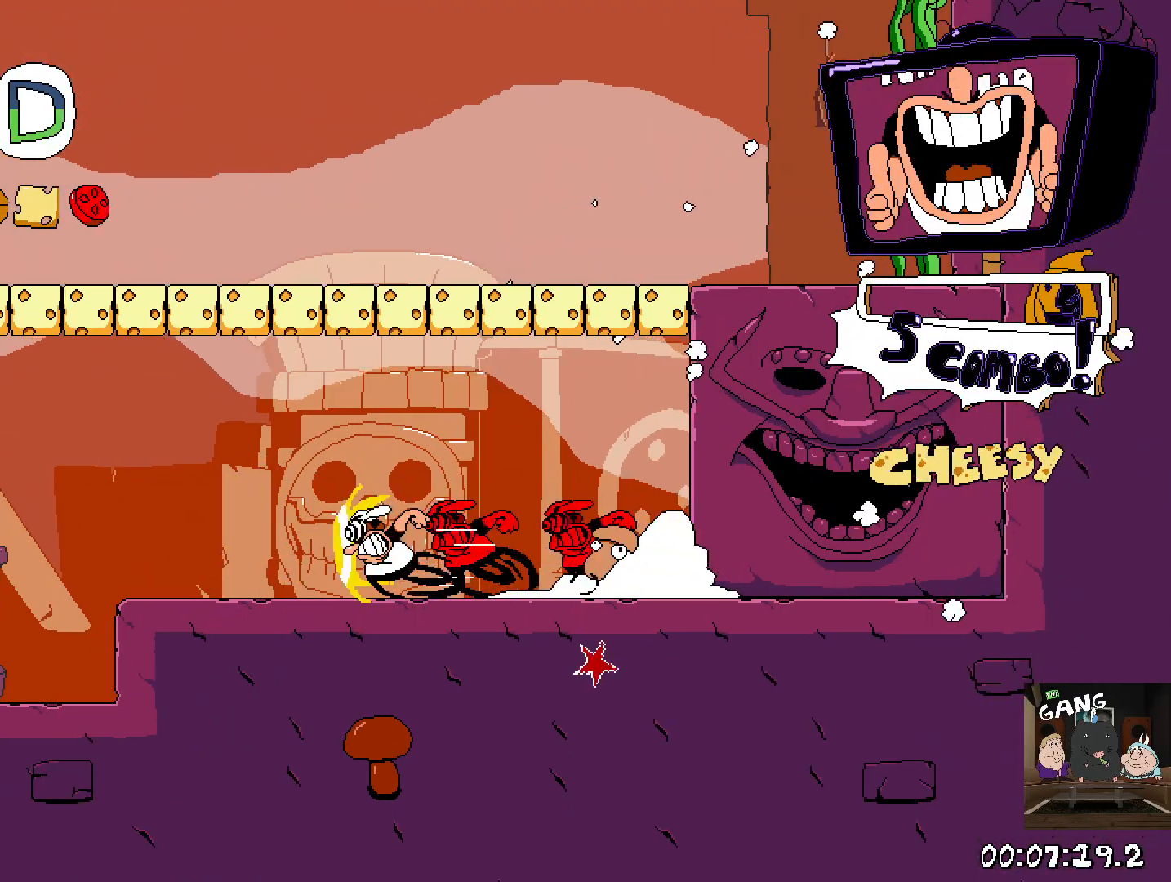
{"buttons": ["R2"], "left_stick": "left", "right_stick": "center", "events": []}
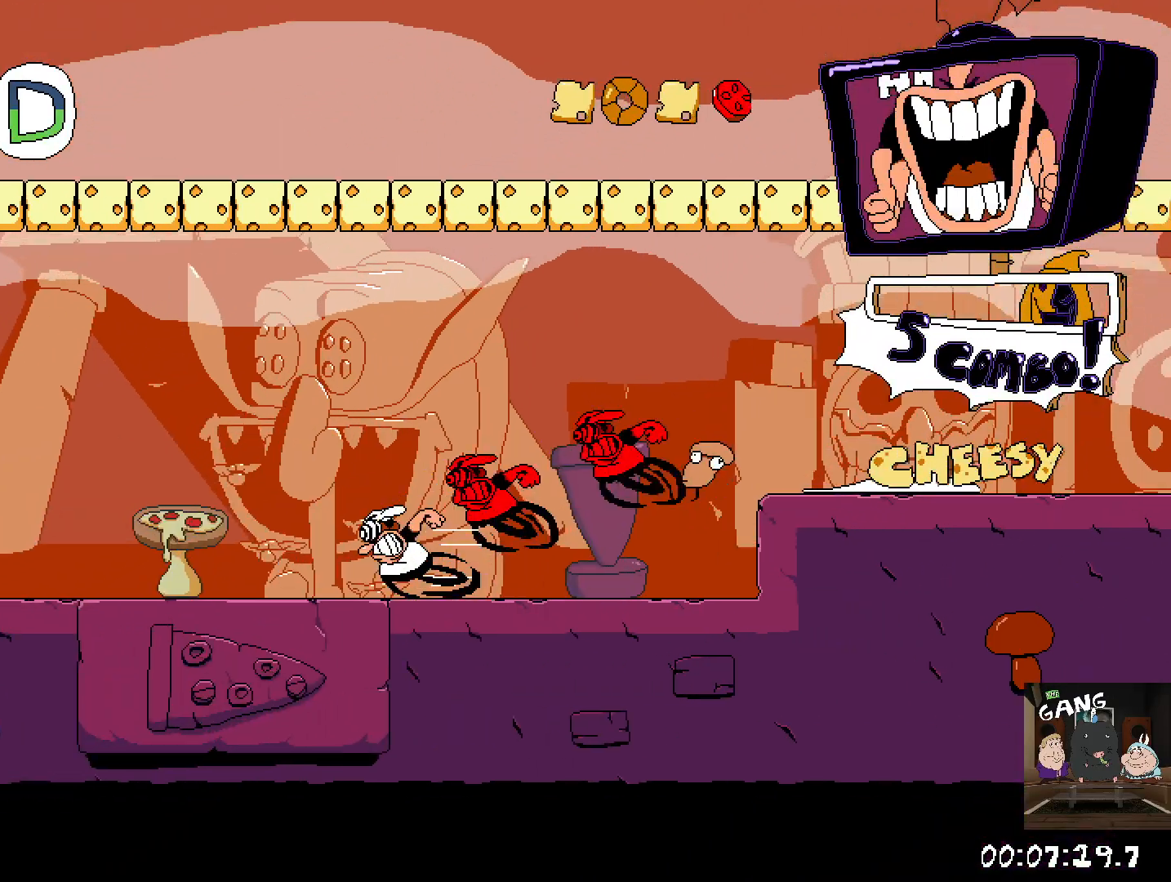
{"buttons": ["R2"], "left_stick": "right", "right_stick": "center", "events": [[17, "left_stick", "center"], [367, "left_stick", "right"]]}
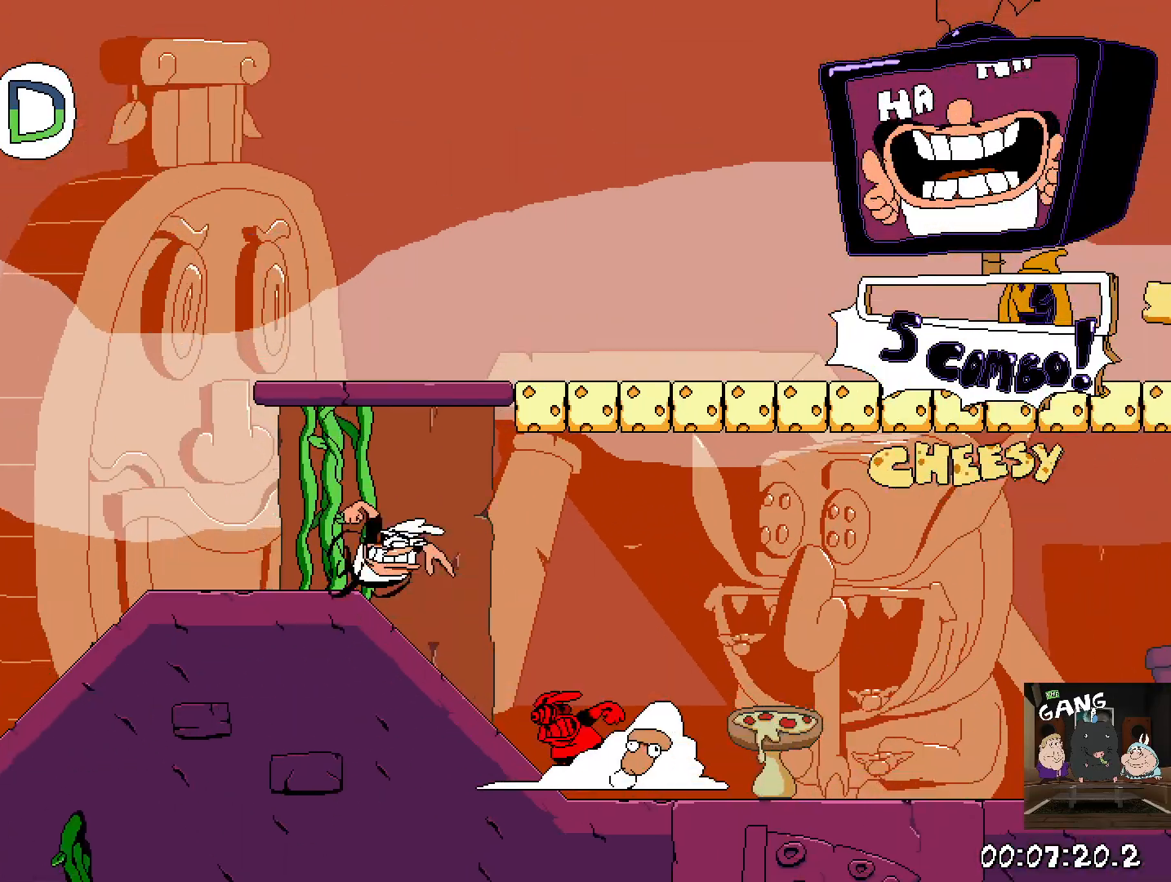
{"buttons": ["CROSS", "R2"], "left_stick": "right", "right_stick": "center", "events": [[500, "CROSS", "down"]]}
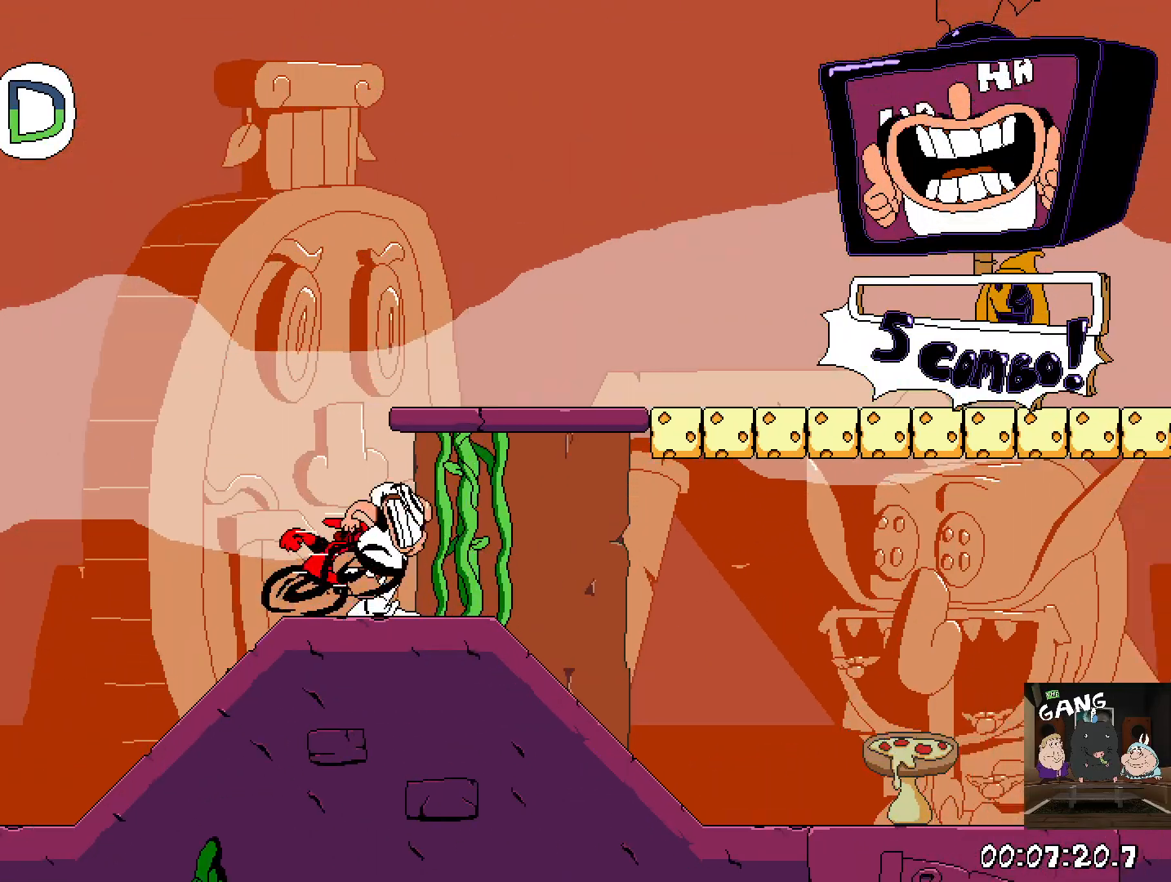
{"buttons": ["R2"], "left_stick": "right", "right_stick": "center", "events": [[250, "CROSS", "up"]]}
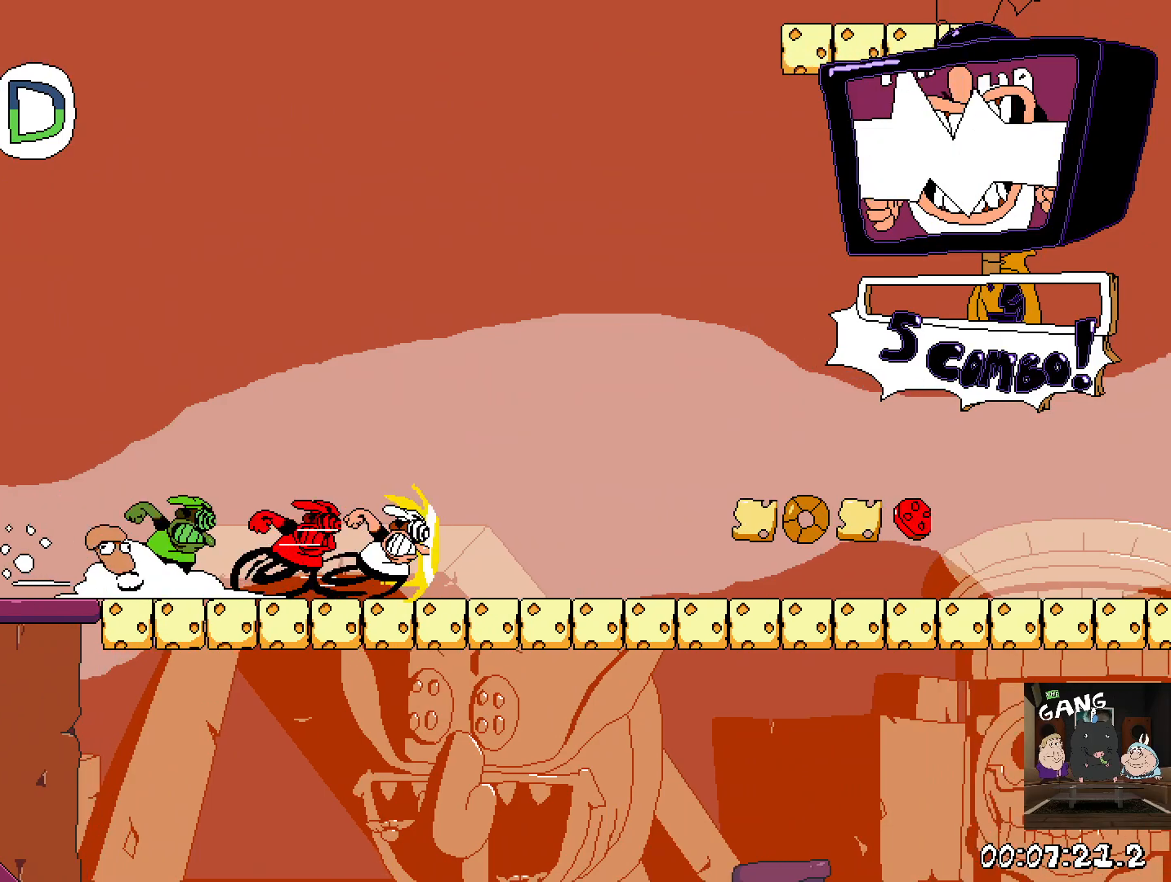
{"buttons": ["R2"], "left_stick": "right", "right_stick": "center", "events": []}
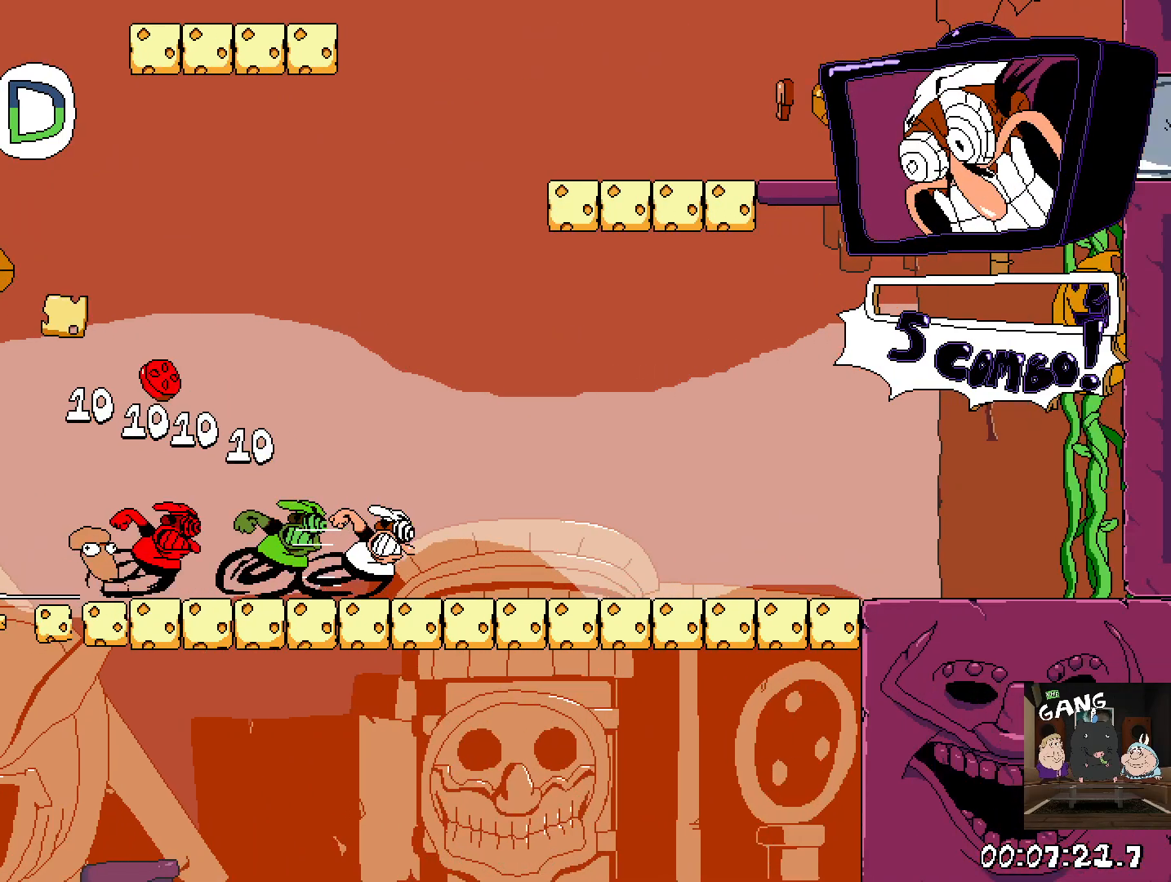
{"buttons": ["CROSS", "R2"], "left_stick": "right", "right_stick": "center", "events": [[450, "CROSS", "down"]]}
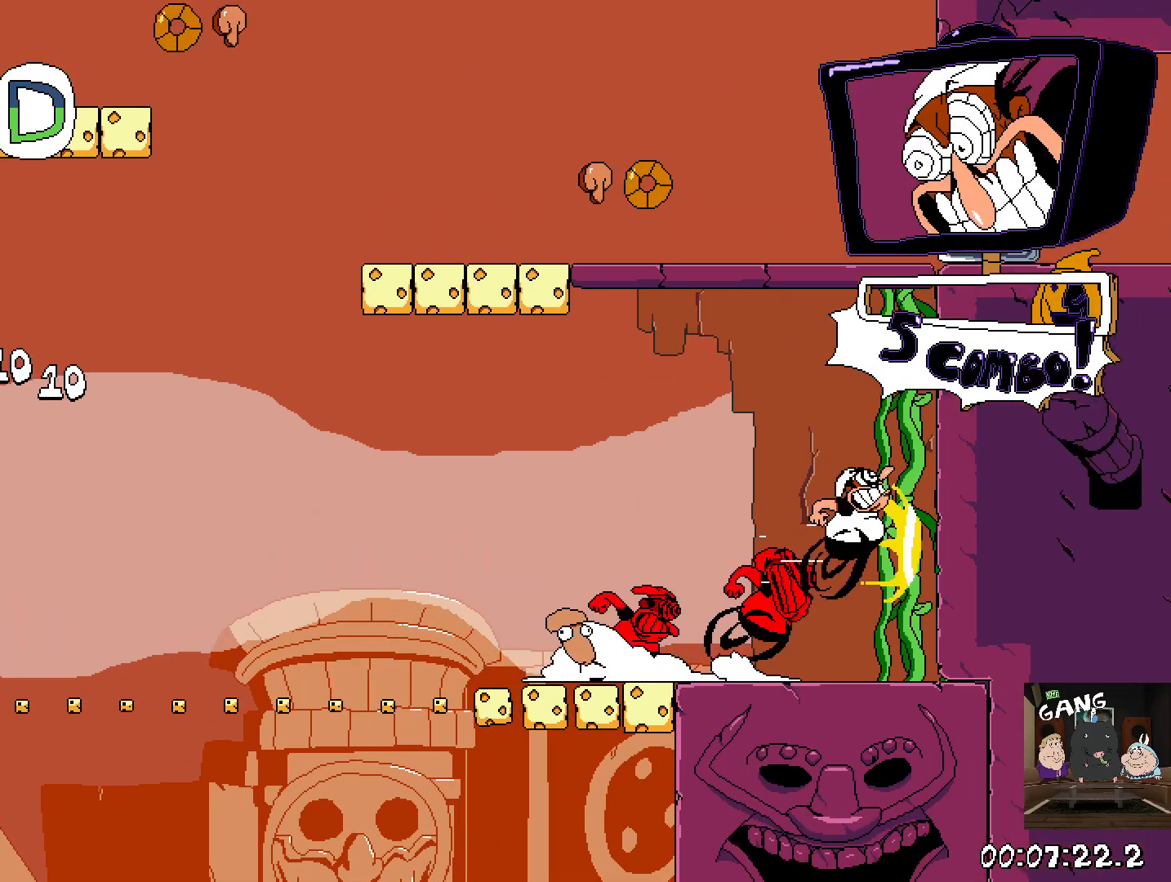
{"buttons": [], "left_stick": "center", "right_stick": "center", "events": [[117, "CROSS", "up"], [167, "left_stick", "center"], [250, "CROSS", "down"], [317, "R2", "up"], [333, "CROSS", "up"]]}
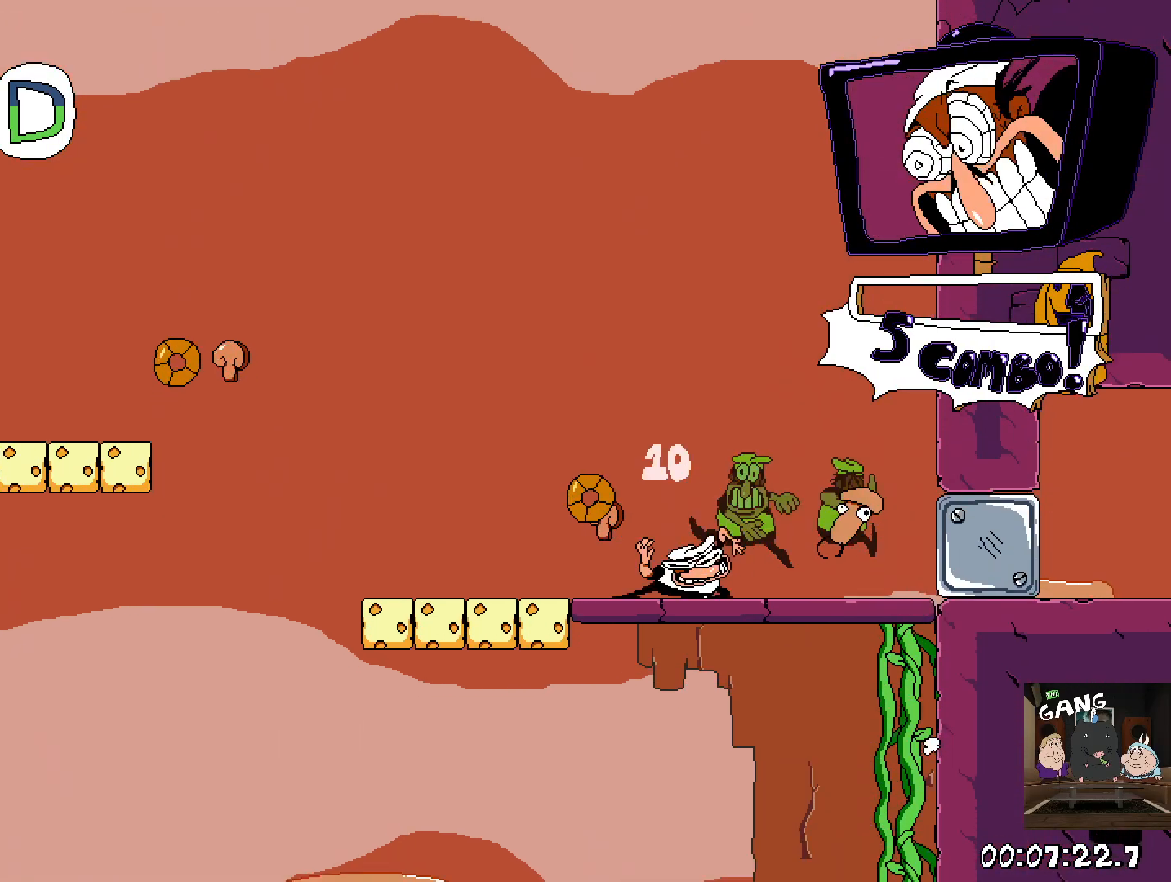
{"buttons": ["R2"], "left_stick": "left", "right_stick": "center", "events": [[50, "R2", "down"], [67, "left_stick", "left"], [283, "CROSS", "down"], [500, "CROSS", "up"]]}
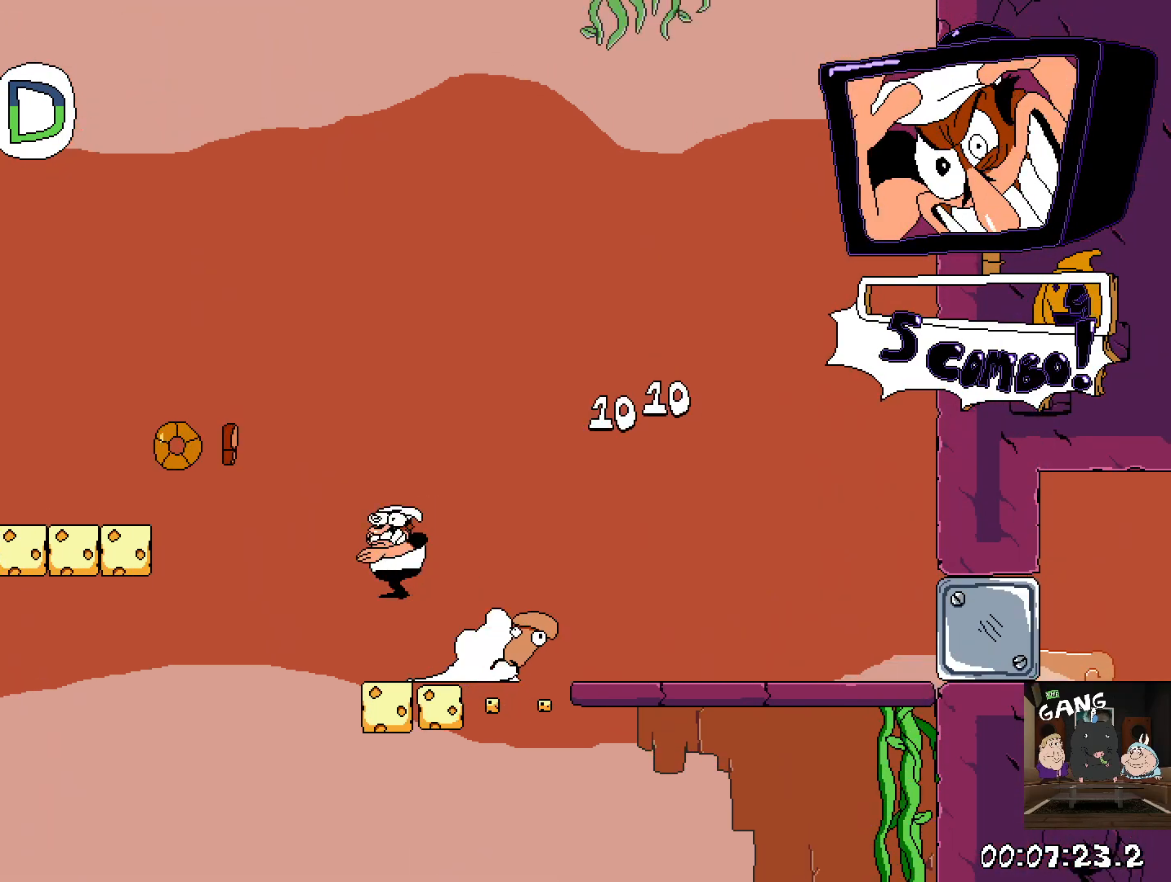
{"buttons": ["R2"], "left_stick": "right", "right_stick": "center", "events": [[67, "CROSS", "down"], [100, "SQUARE", "down"], [383, "CROSS", "up"], [400, "SQUARE", "up"], [483, "left_stick", "right"]]}
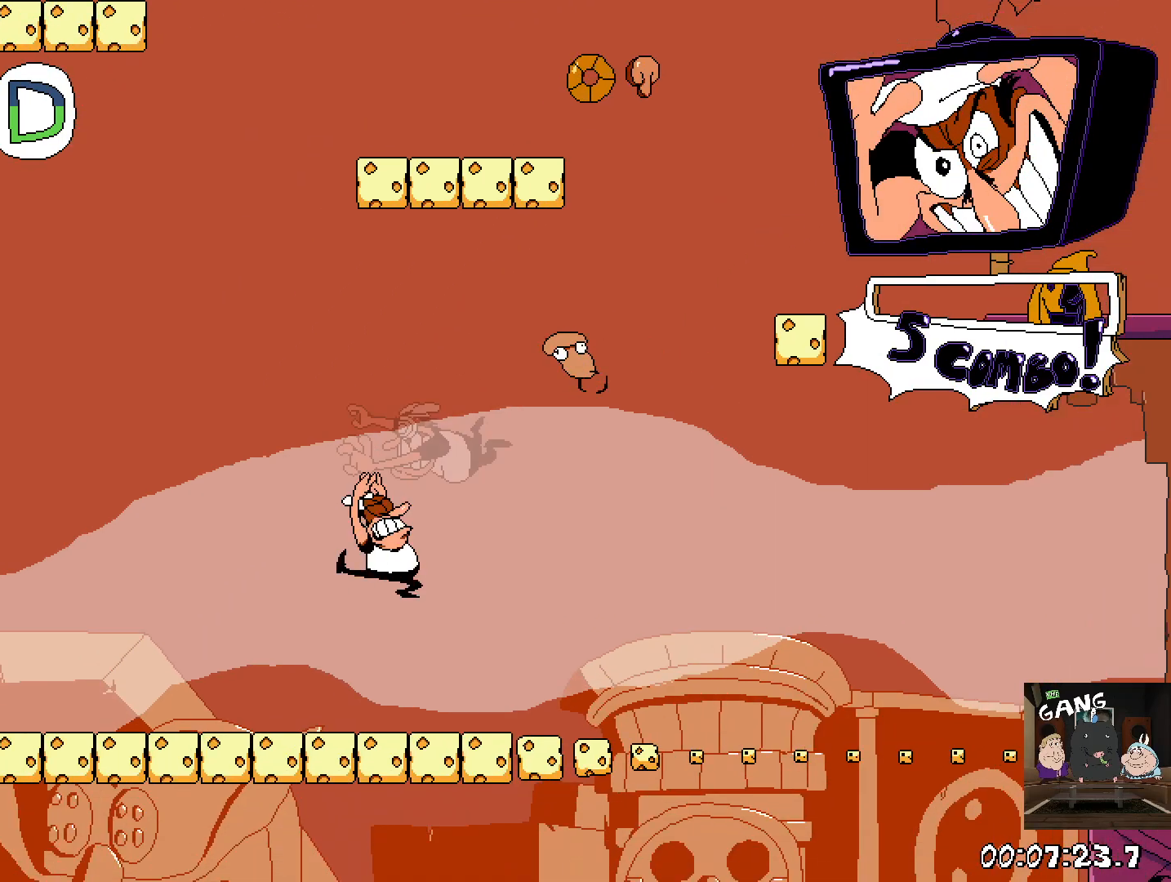
{"buttons": ["CROSS", "R2"], "left_stick": "right", "right_stick": "center", "events": [[483, "CROSS", "down"]]}